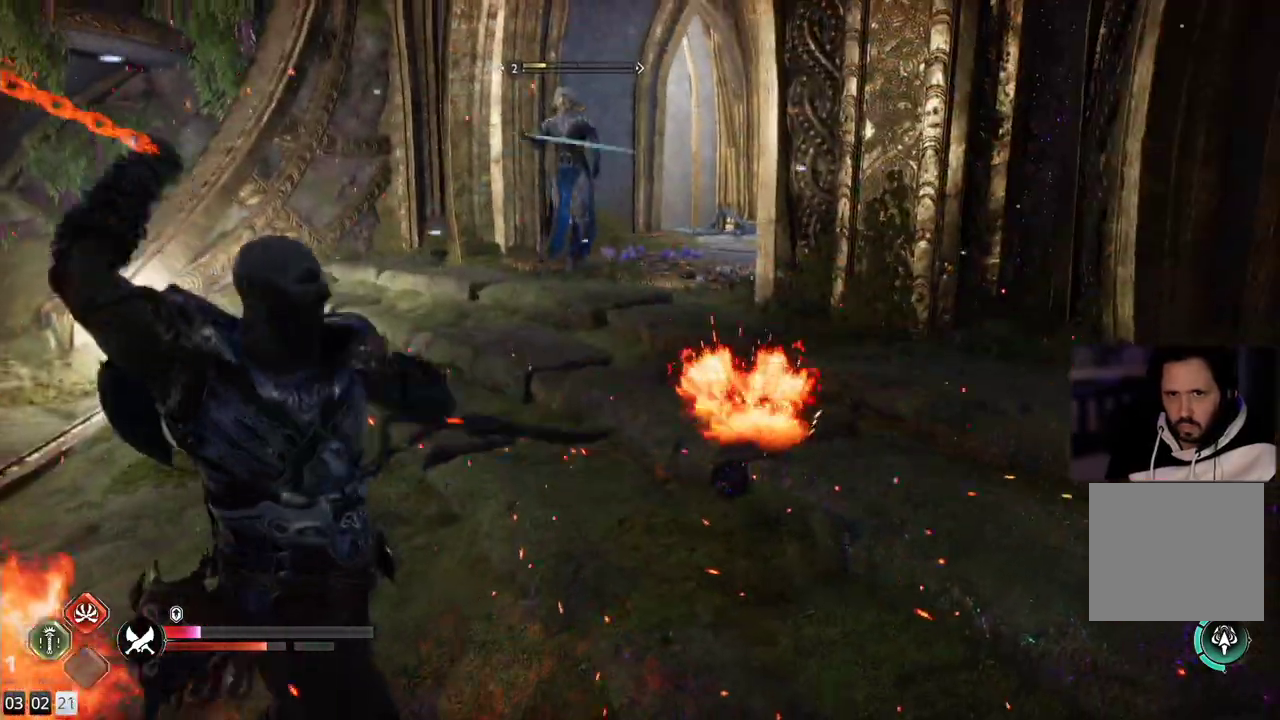
Gameplay with a controller (PlayStation layout); each line is a JSON object with the inputs held at the frame after it (dt_ms = milliseconds from this image to that frame). "events" lists button and stick changes between this image and that frame as [ms after this image, input, new state], when the widget could be followed in between. Not read: R1.
{"dt_ms": 500, "buttons": [], "left_stick": "down-left", "right_stick": "right", "events": [[83, "left_stick", "down-left"], [333, "right_stick", "right"], [383, "right_stick", "up-right"], [483, "right_stick", "right"]]}
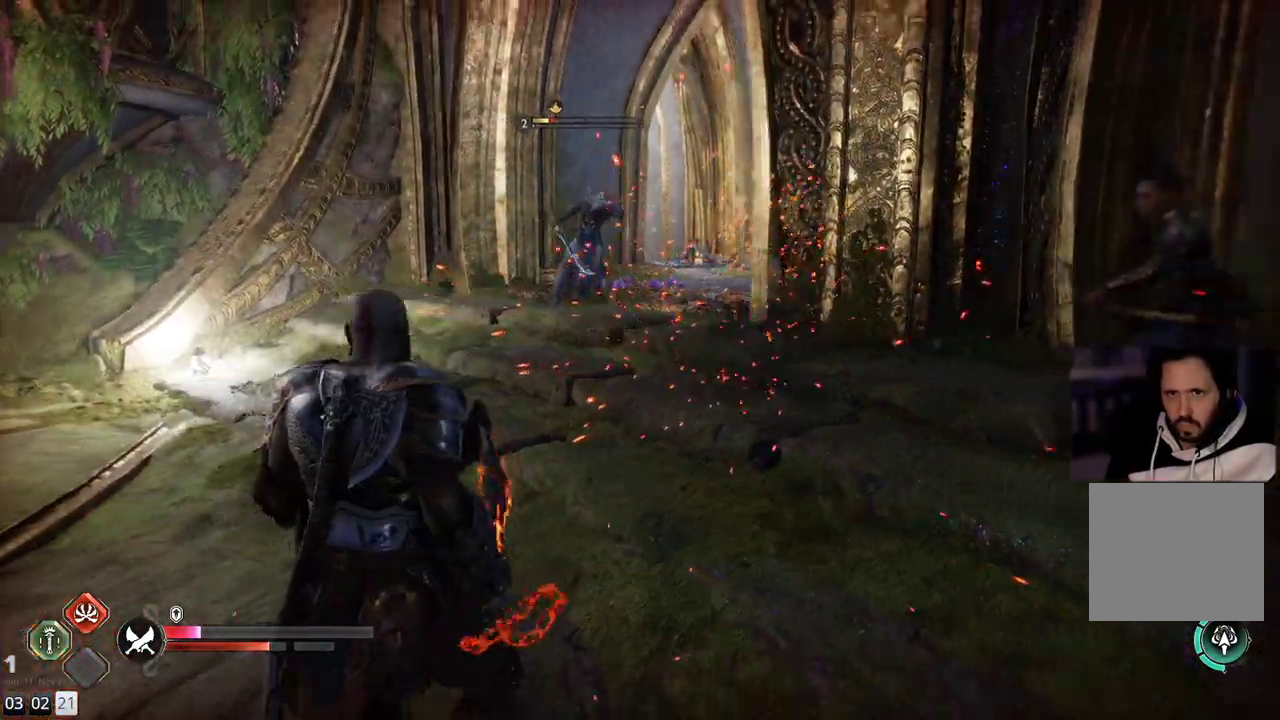
{"dt_ms": 500, "buttons": [], "left_stick": "down-left", "right_stick": "right", "events": [[133, "right_stick", "center"], [367, "right_stick", "right"]]}
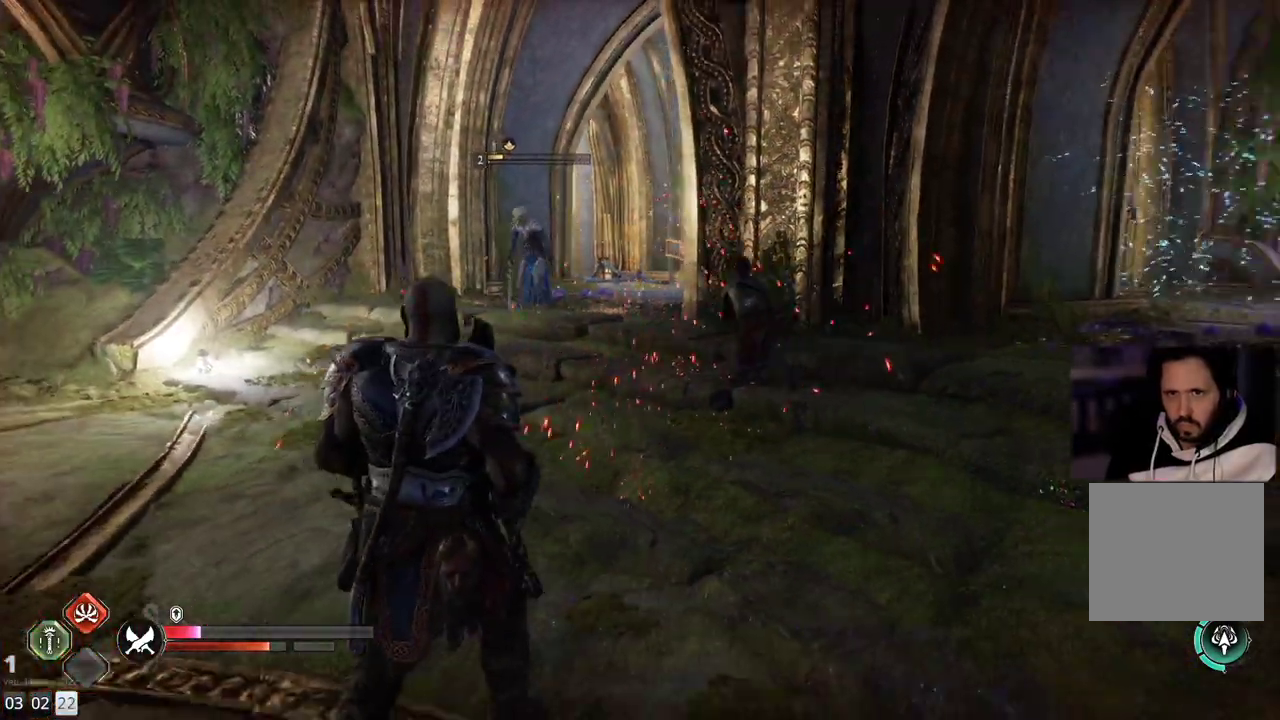
{"dt_ms": 500, "buttons": [], "left_stick": "down", "right_stick": "center", "events": [[33, "right_stick", "center"], [50, "left_stick", "down"]]}
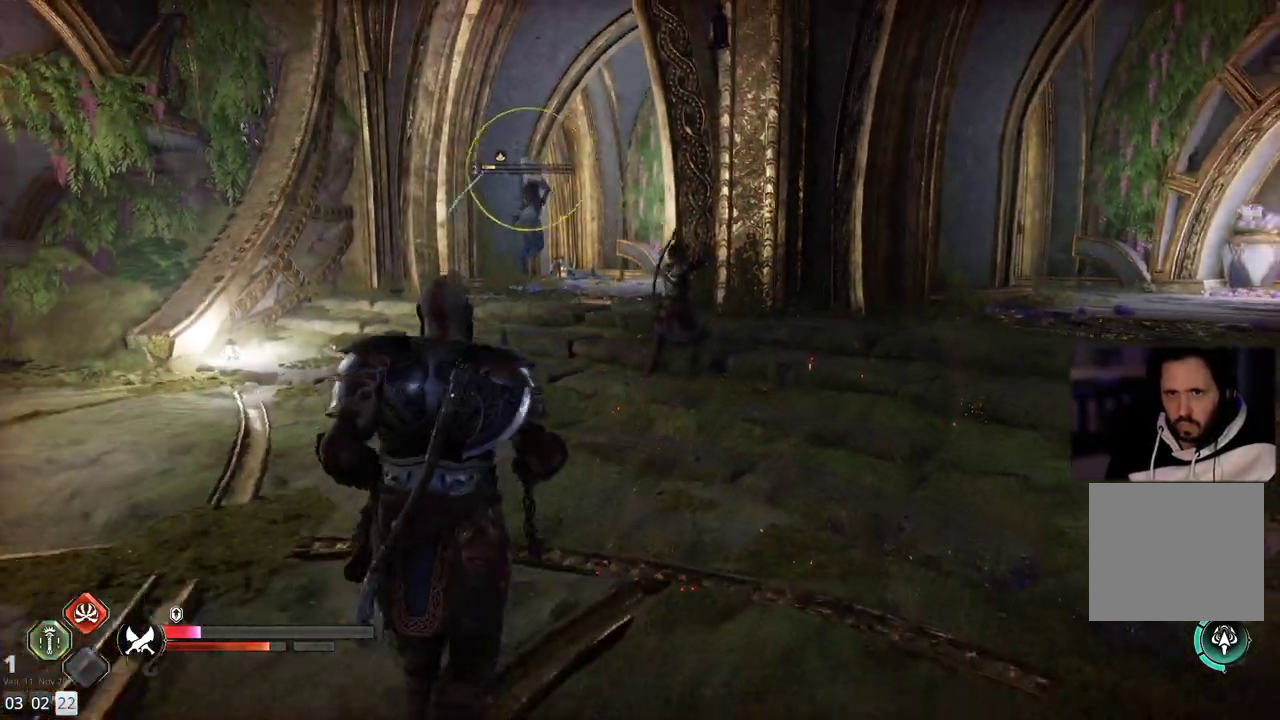
{"dt_ms": 500, "buttons": [], "left_stick": "down", "right_stick": "center", "events": [[67, "left_stick", "center"], [300, "left_stick", "down"]]}
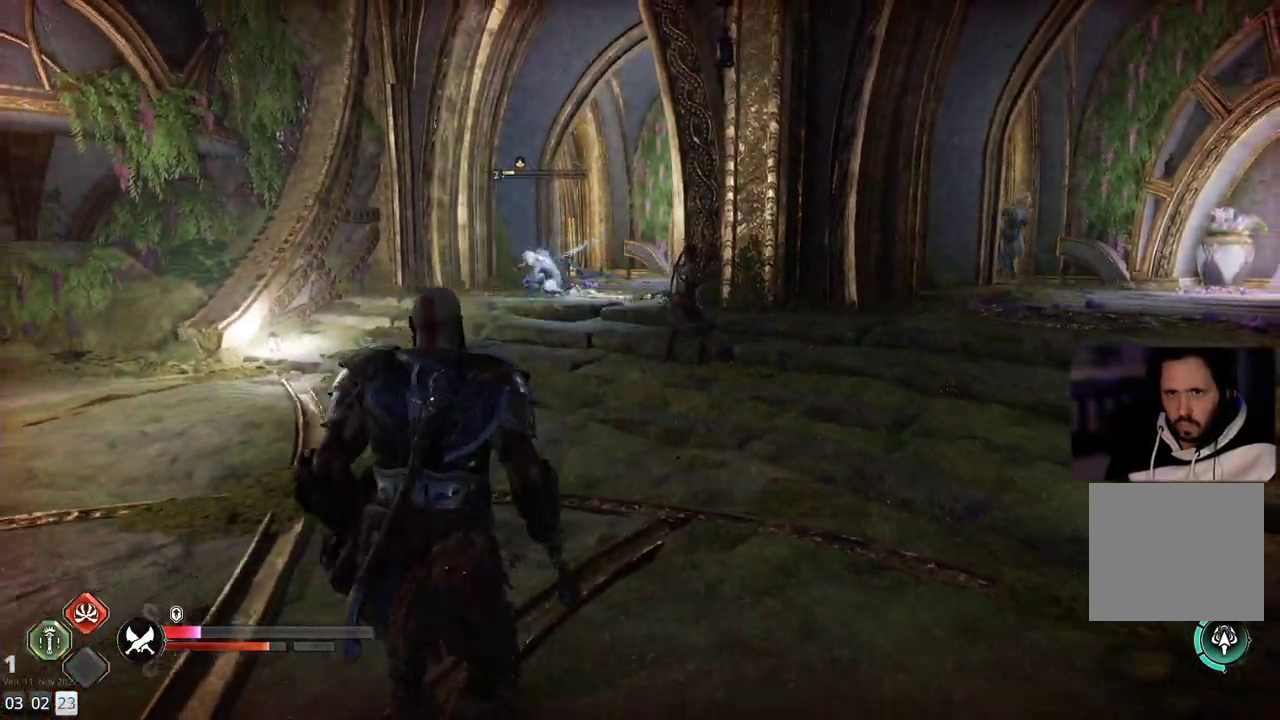
{"dt_ms": 500, "buttons": [], "left_stick": "center", "right_stick": "center", "events": [[183, "left_stick", "center"]]}
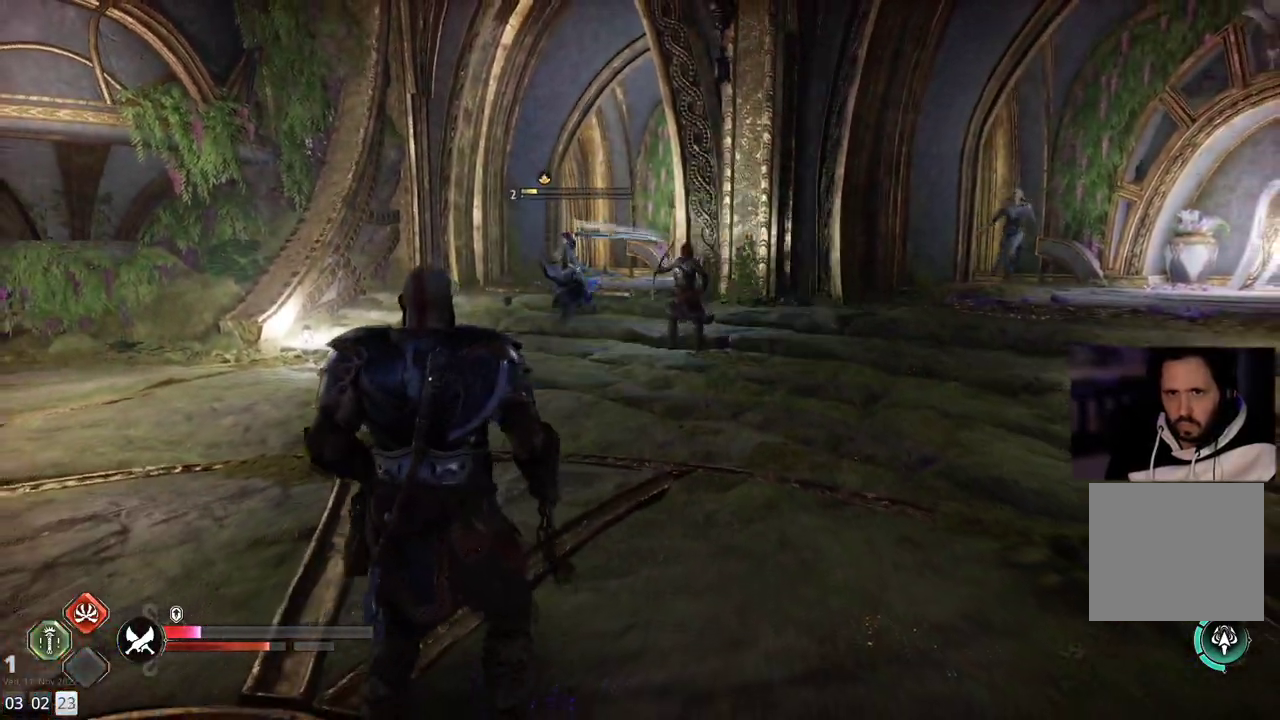
{"dt_ms": 500, "buttons": ["L1"], "left_stick": "center", "right_stick": "center", "events": [[250, "L1", "down"]]}
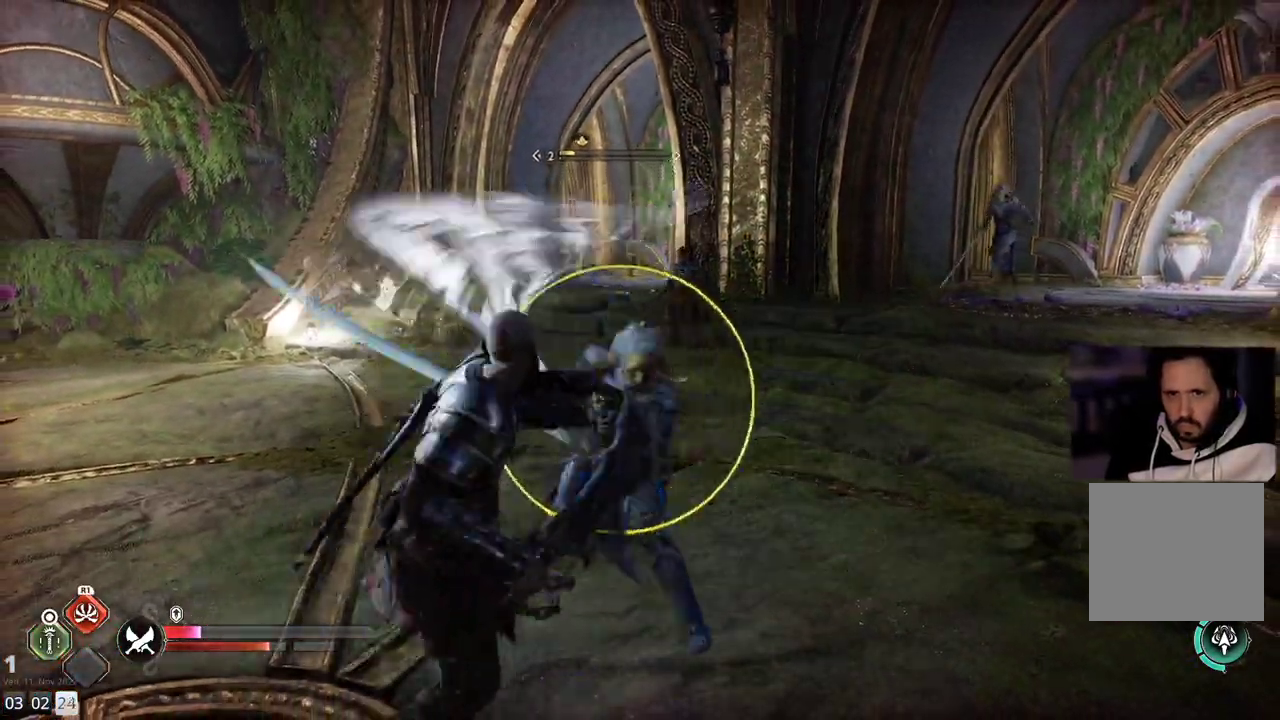
{"dt_ms": 500, "buttons": [], "left_stick": "center", "right_stick": "center", "events": [[483, "L1", "up"]]}
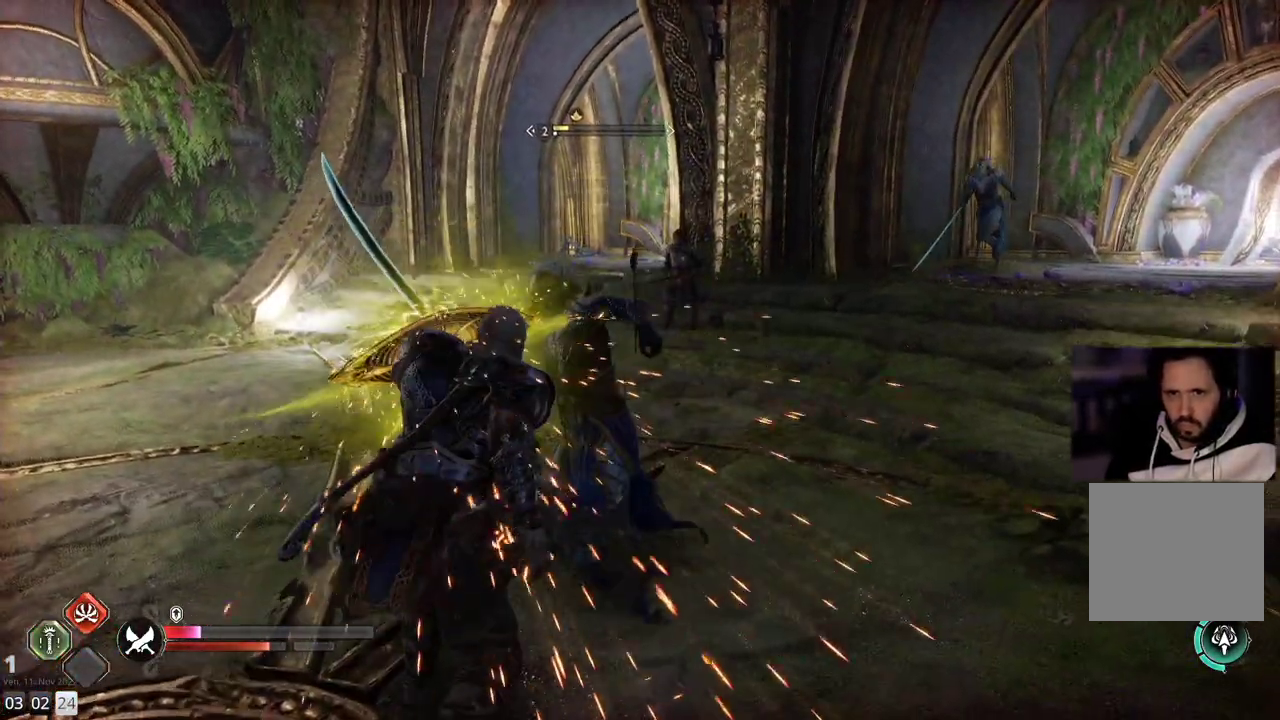
{"dt_ms": 500, "buttons": ["L1"], "left_stick": "up-right", "right_stick": "center", "events": [[100, "L1", "down"], [100, "left_stick", "up-right"], [183, "L1", "up"], [250, "L1", "down"], [350, "L1", "up"], [383, "L1", "down"]]}
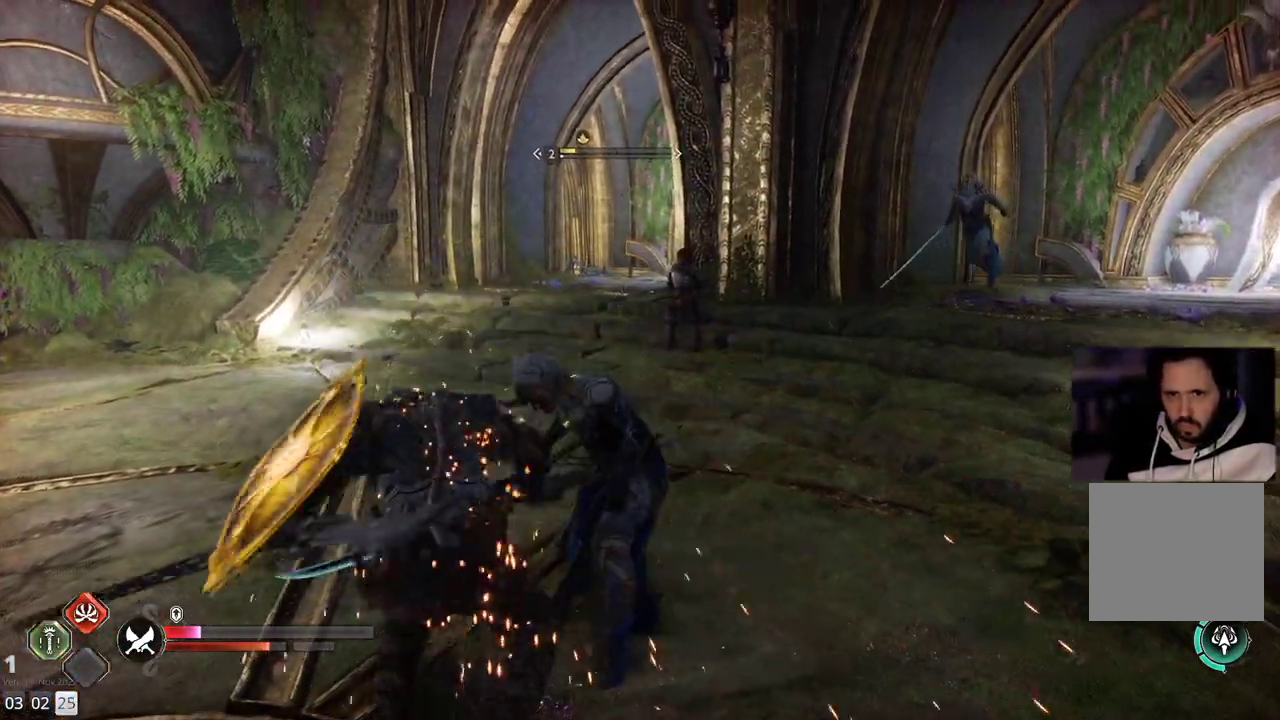
{"dt_ms": 500, "buttons": ["L1"], "left_stick": "up-right", "right_stick": "center", "events": []}
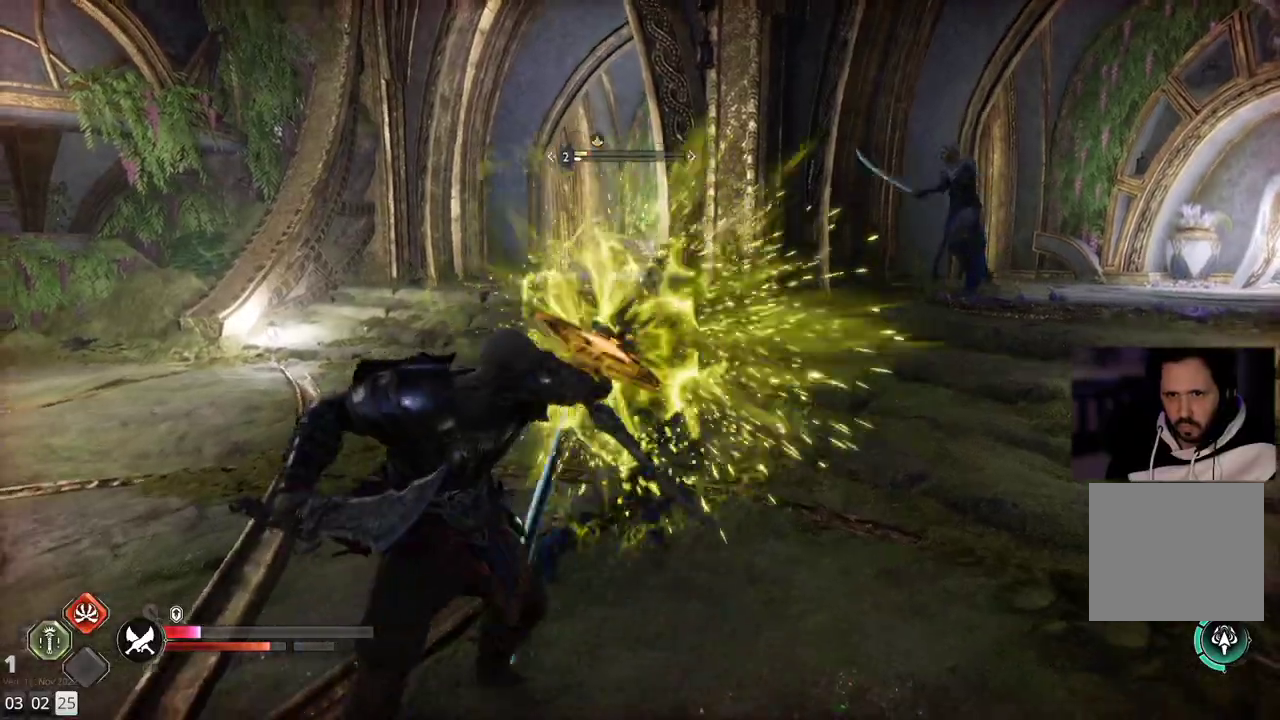
{"dt_ms": 500, "buttons": ["TRIANGLE"], "left_stick": "down-right", "right_stick": "center", "events": [[100, "L1", "up"], [133, "TRIANGLE", "down"], [367, "TRIANGLE", "up"], [433, "TRIANGLE", "down"], [467, "left_stick", "down-right"]]}
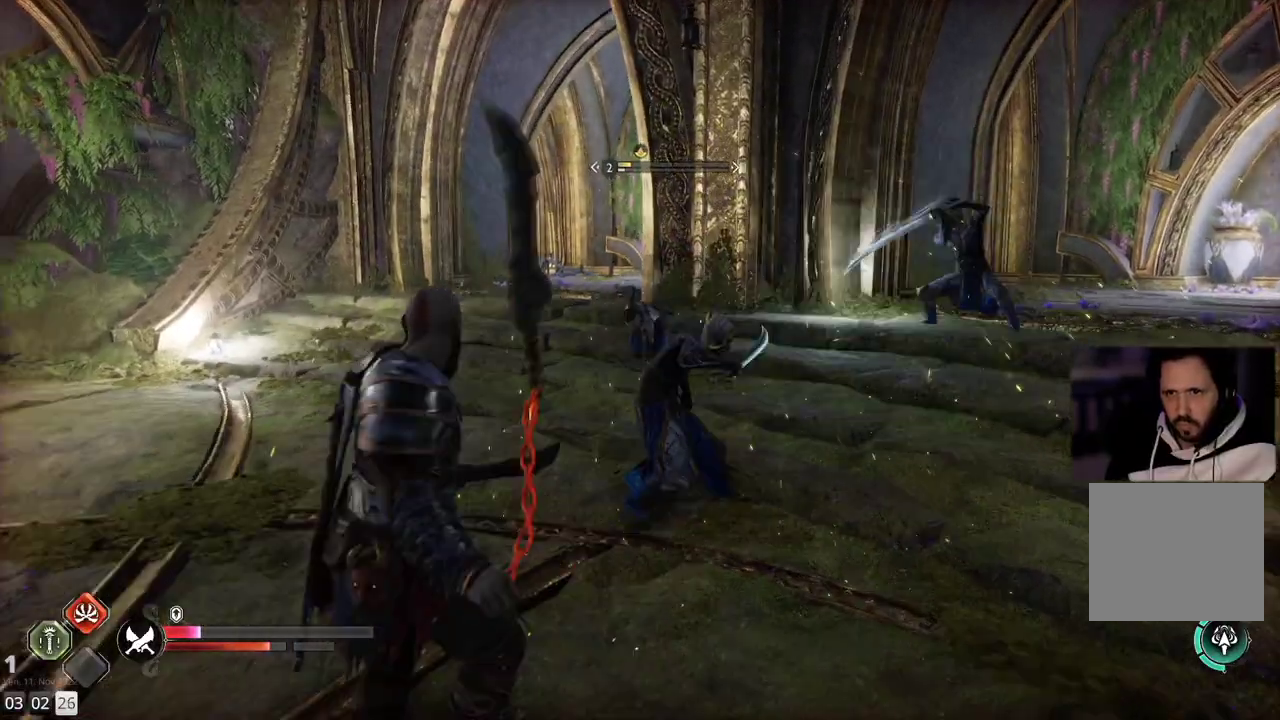
{"dt_ms": 500, "buttons": [], "left_stick": "up", "right_stick": "center", "events": [[33, "TRIANGLE", "up"], [100, "TRIANGLE", "down"], [183, "TRIANGLE", "up"], [267, "TRIANGLE", "down"], [300, "left_stick", "up"], [350, "TRIANGLE", "up"], [400, "TRIANGLE", "down"], [483, "TRIANGLE", "up"]]}
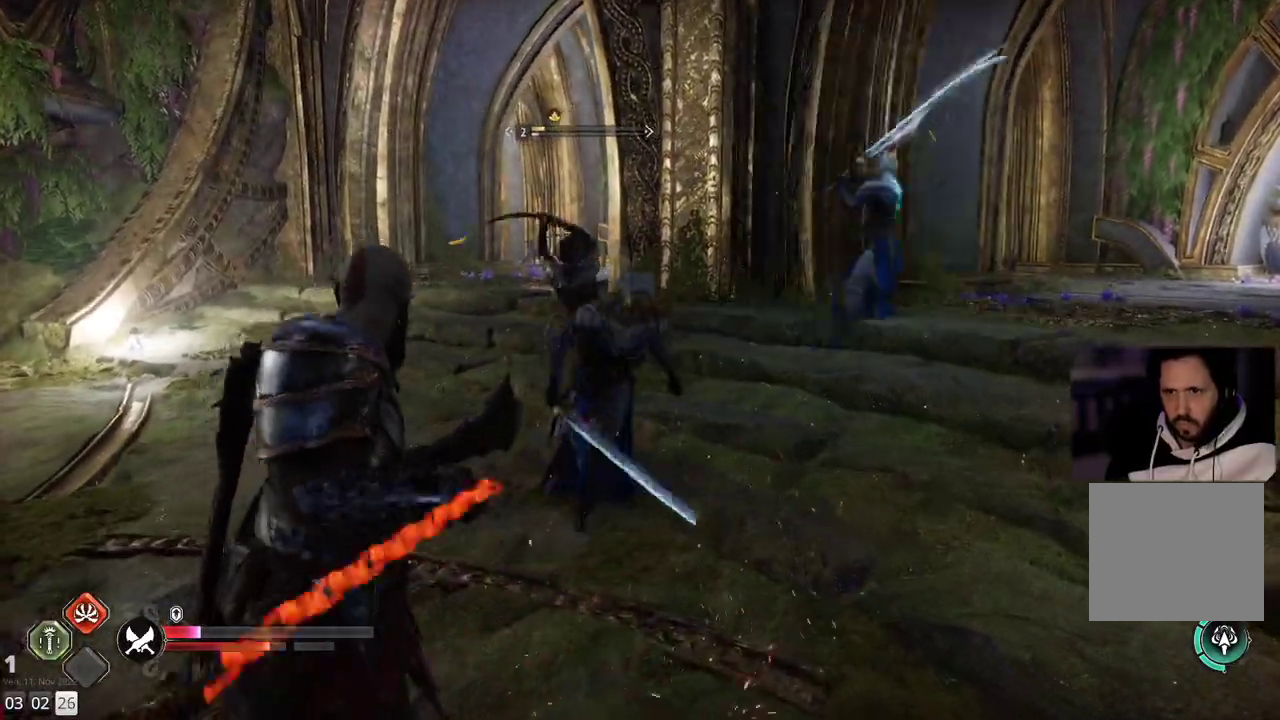
{"dt_ms": 500, "buttons": [], "left_stick": "up", "right_stick": "center", "events": [[67, "TRIANGLE", "down"], [133, "TRIANGLE", "up"], [200, "TRIANGLE", "down"], [317, "TRIANGLE", "up"], [333, "R2", "down"], [450, "R2", "up"]]}
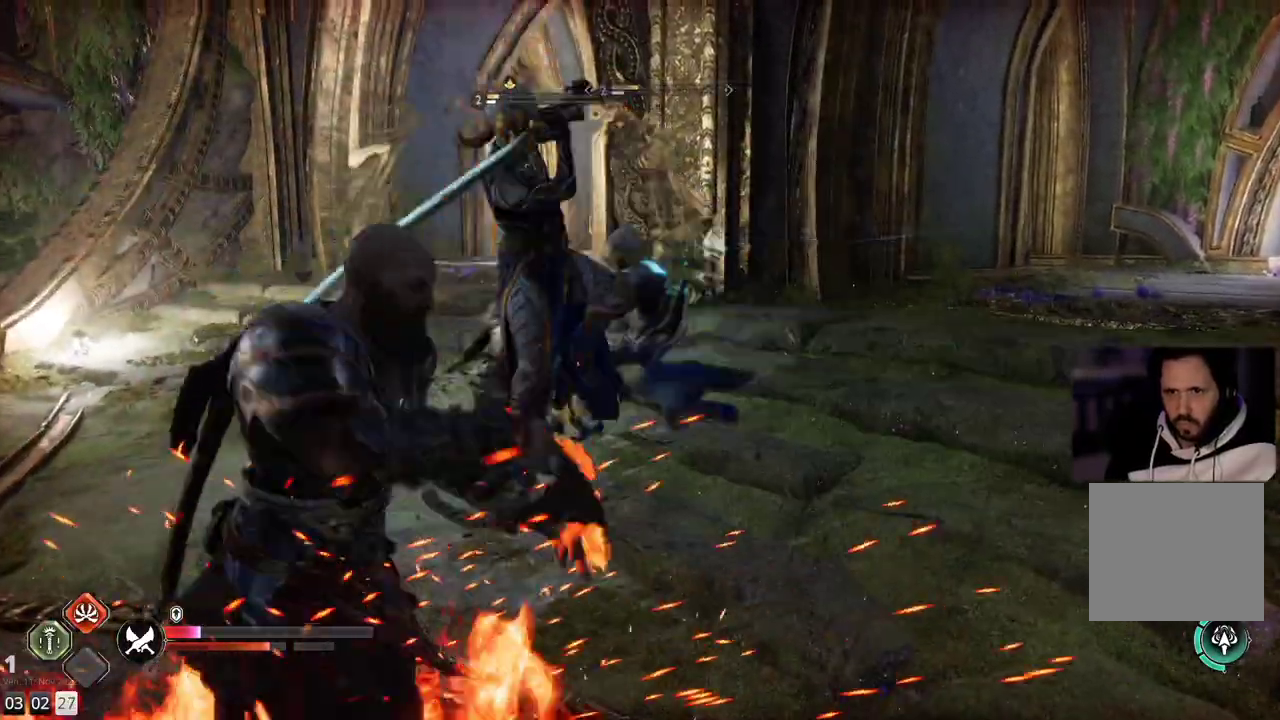
{"dt_ms": 500, "buttons": [], "left_stick": "up", "right_stick": "center", "events": [[17, "R2", "down"], [150, "R2", "up"], [200, "R2", "down"], [333, "R2", "up"], [367, "right_stick", "up"], [383, "R2", "down"], [483, "right_stick", "center"], [500, "R2", "up"]]}
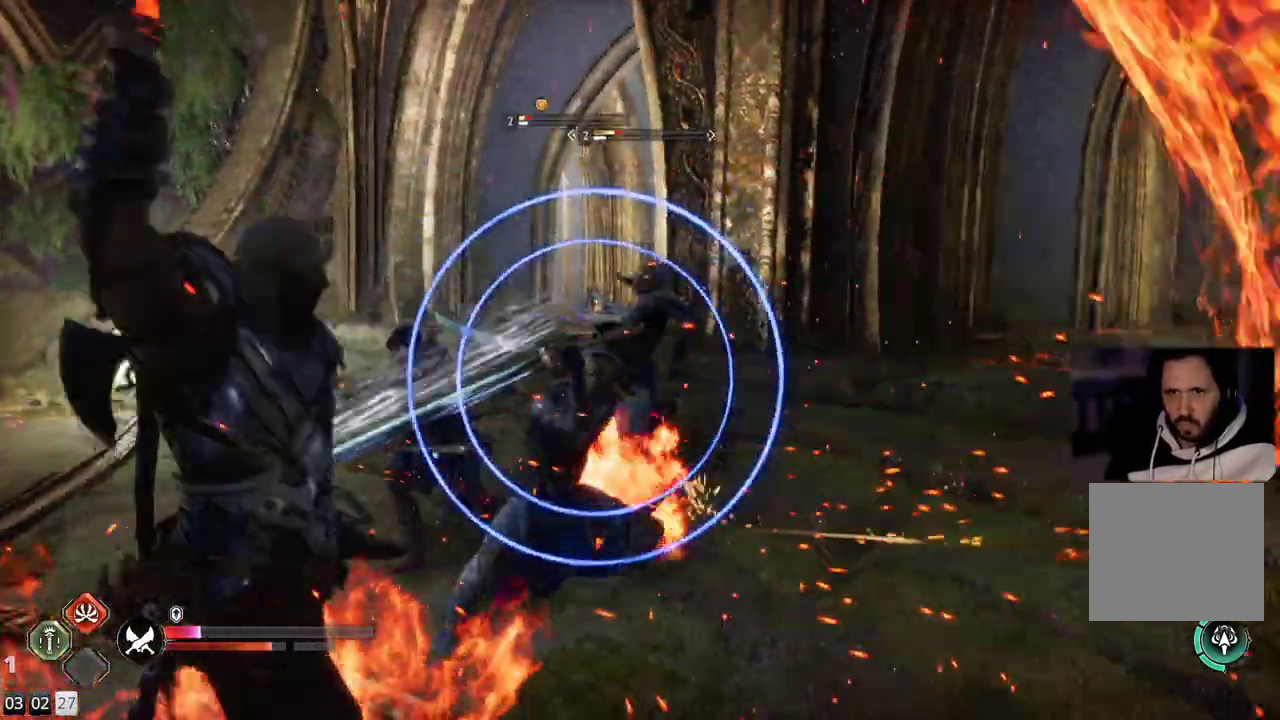
{"dt_ms": 500, "buttons": ["TRIANGLE", "L1"], "left_stick": "up-right", "right_stick": "center", "events": [[33, "left_stick", "up-right"], [50, "R2", "down"], [183, "R2", "up"], [400, "R2", "down"], [467, "L1", "down"], [500, "R2", "up"], [500, "TRIANGLE", "down"]]}
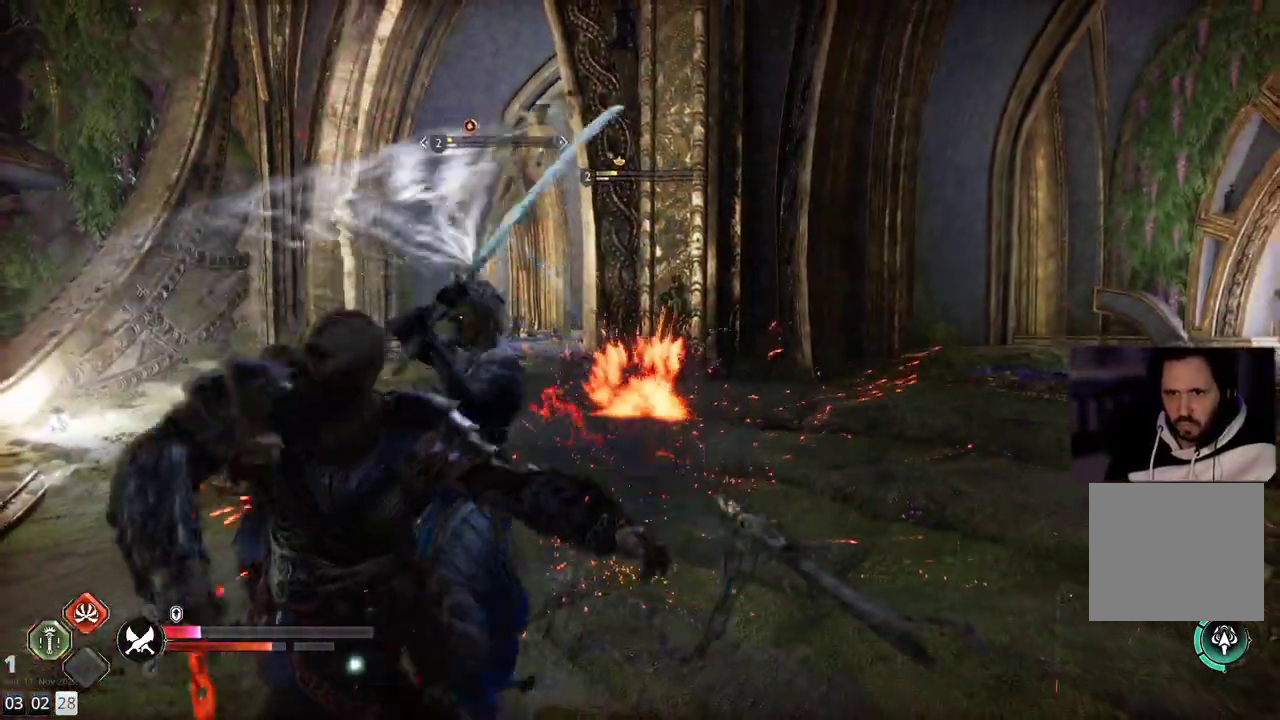
{"dt_ms": 500, "buttons": ["L1"], "left_stick": "up-right", "right_stick": "center", "events": [[83, "L1", "up"], [150, "TRIANGLE", "up"], [167, "L1", "down"], [267, "L1", "up"], [333, "L1", "down"], [400, "L1", "up"], [483, "L1", "down"]]}
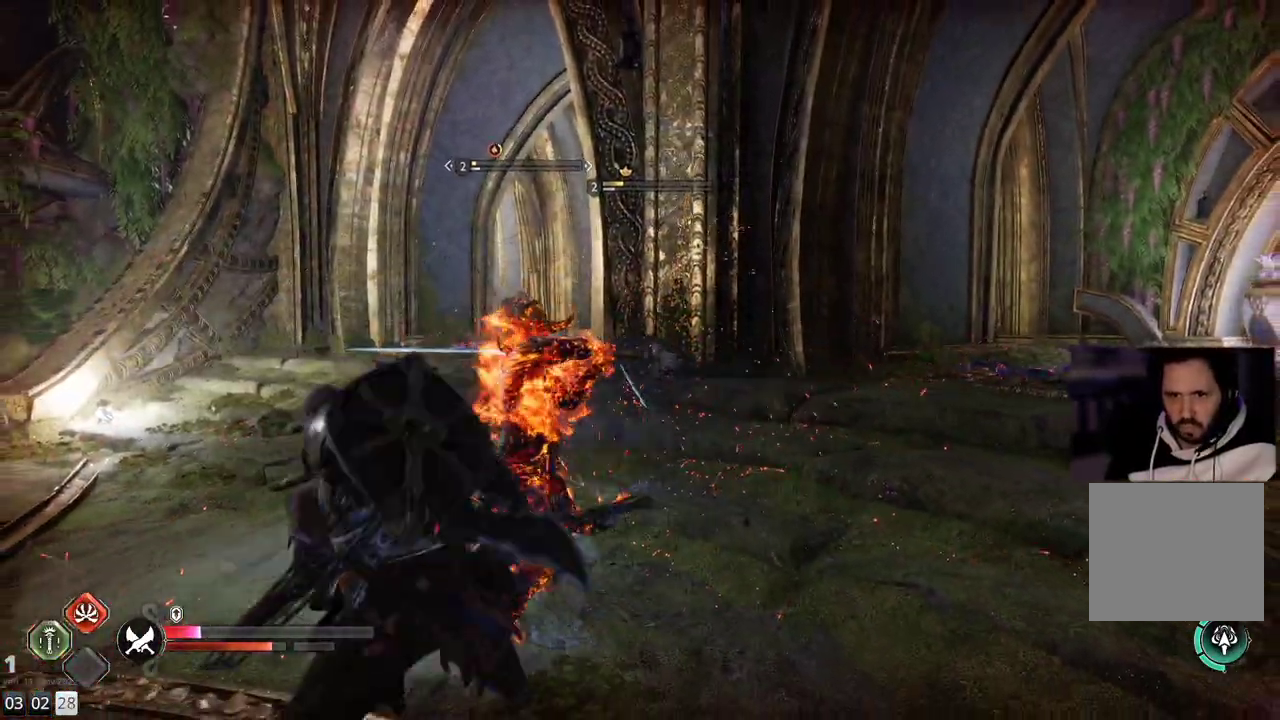
{"dt_ms": 1000, "buttons": [], "left_stick": "up", "right_stick": "center"}
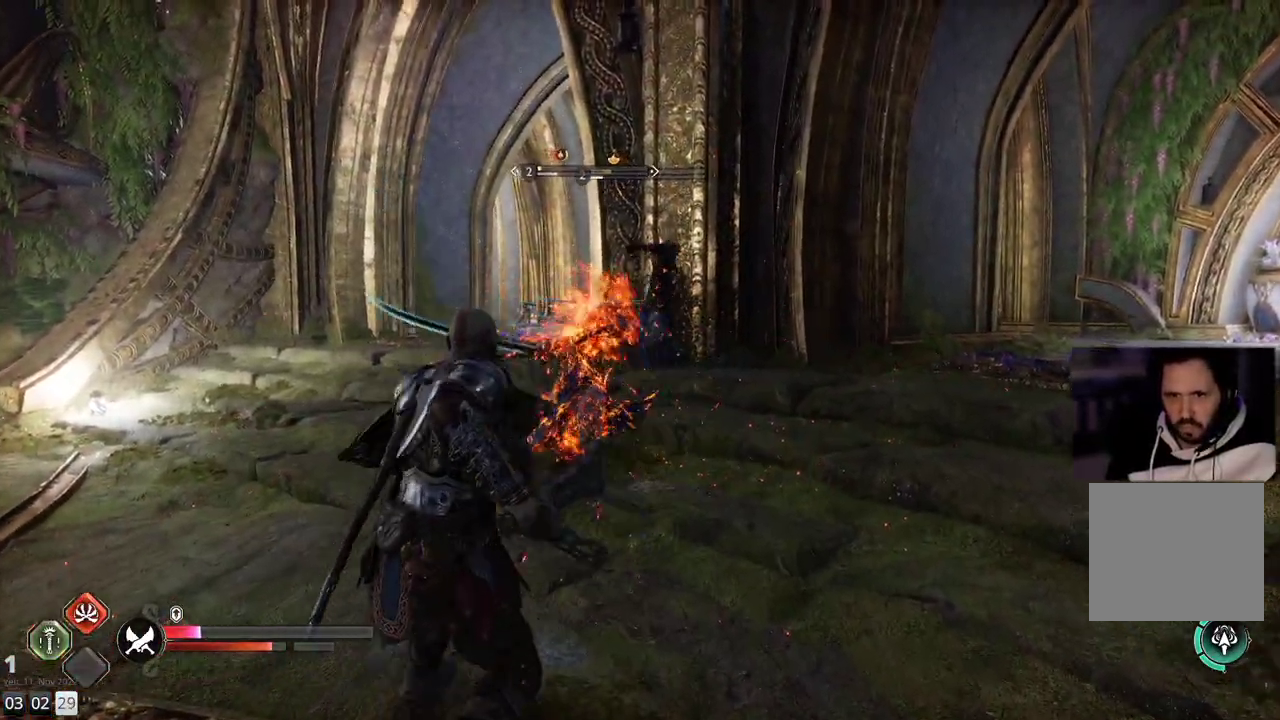
{"dt_ms": 500, "buttons": [], "left_stick": "up", "right_stick": "center", "events": [[283, "right_stick", "right"], [383, "right_stick", "up-right"], [483, "right_stick", "center"]]}
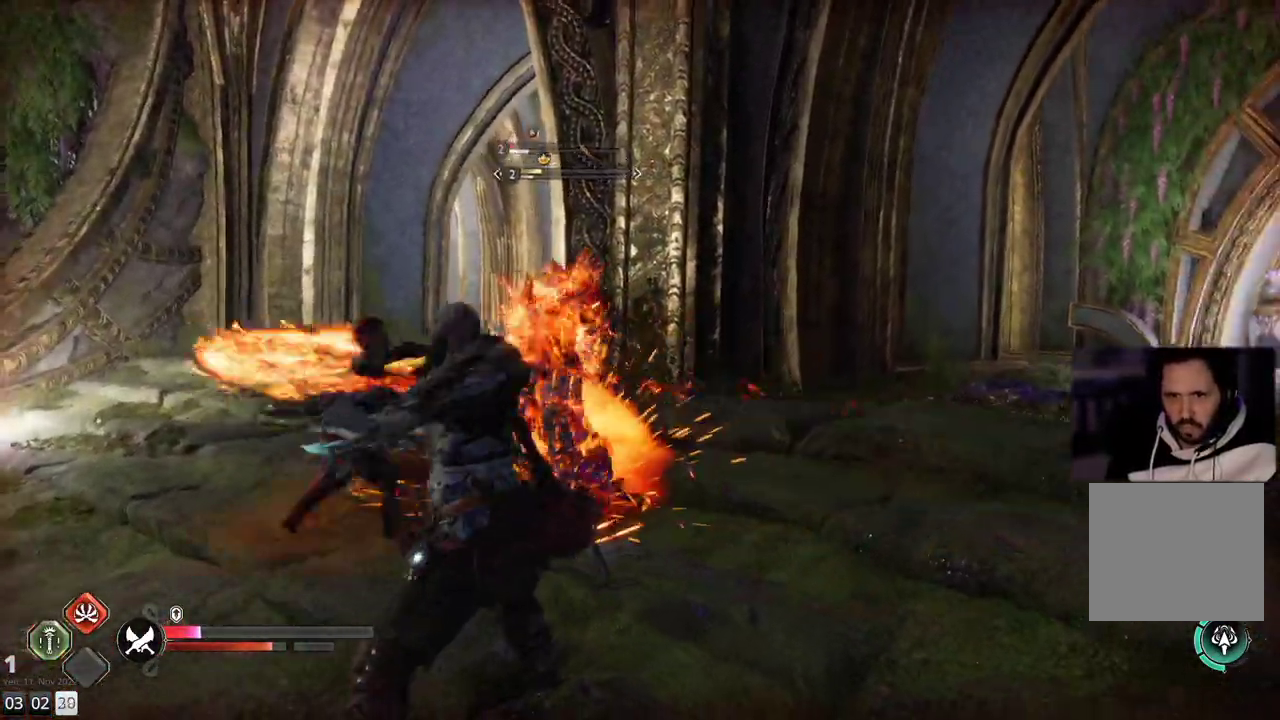
{"dt_ms": 500, "buttons": [], "left_stick": "up", "right_stick": "down-left", "events": [[100, "right_stick", "up"], [283, "right_stick", "center"], [450, "right_stick", "down-left"]]}
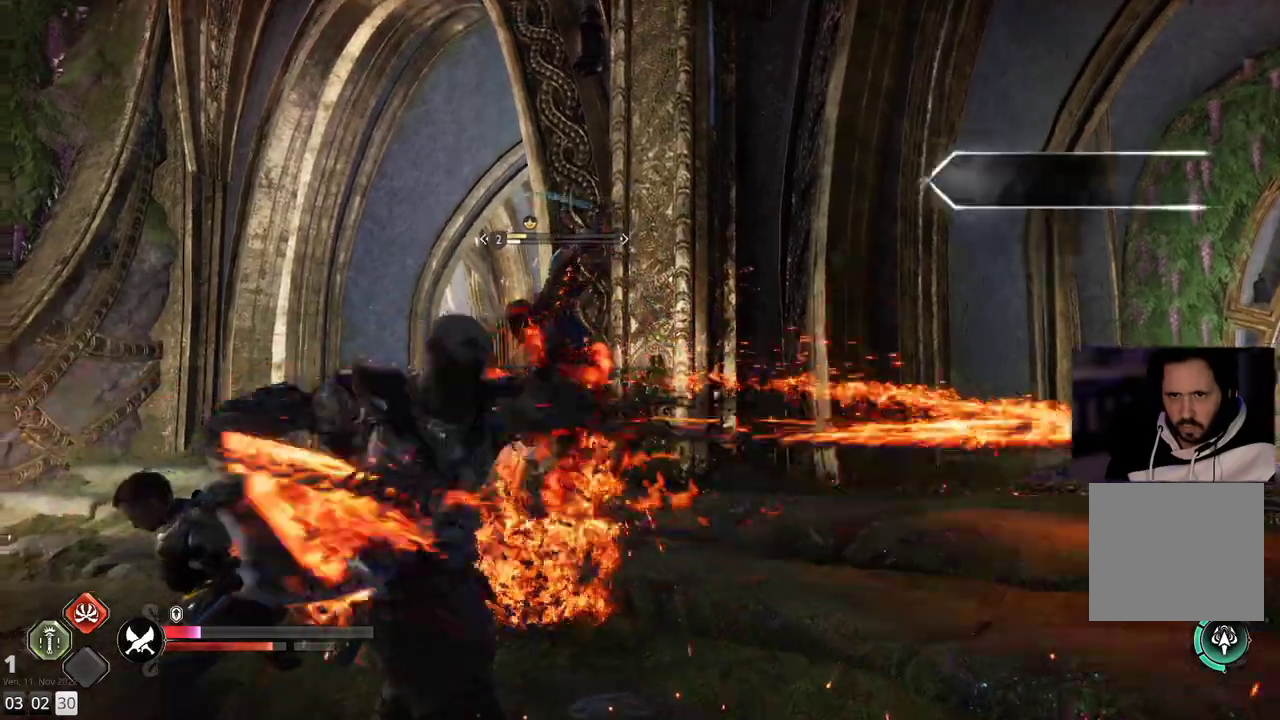
{"dt_ms": 500, "buttons": [], "left_stick": "up", "right_stick": "down-right", "events": [[83, "R2", "down"], [200, "right_stick", "center"], [283, "R2", "up"], [333, "R2", "down"], [433, "right_stick", "down-right"], [450, "R2", "up"]]}
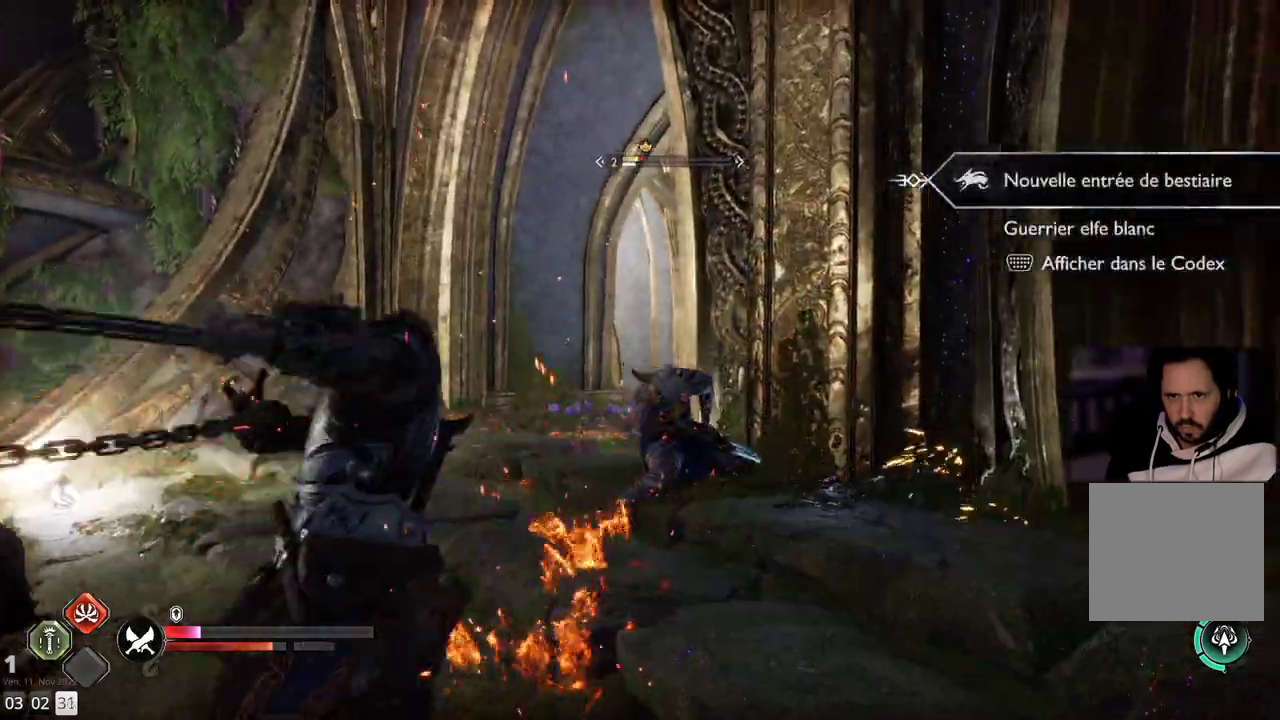
{"dt_ms": 500, "buttons": ["R2"], "left_stick": "up", "right_stick": "center", "events": [[33, "R2", "down"], [33, "right_stick", "center"], [150, "R2", "up"], [200, "R2", "down"], [367, "R2", "up"], [433, "R2", "down"]]}
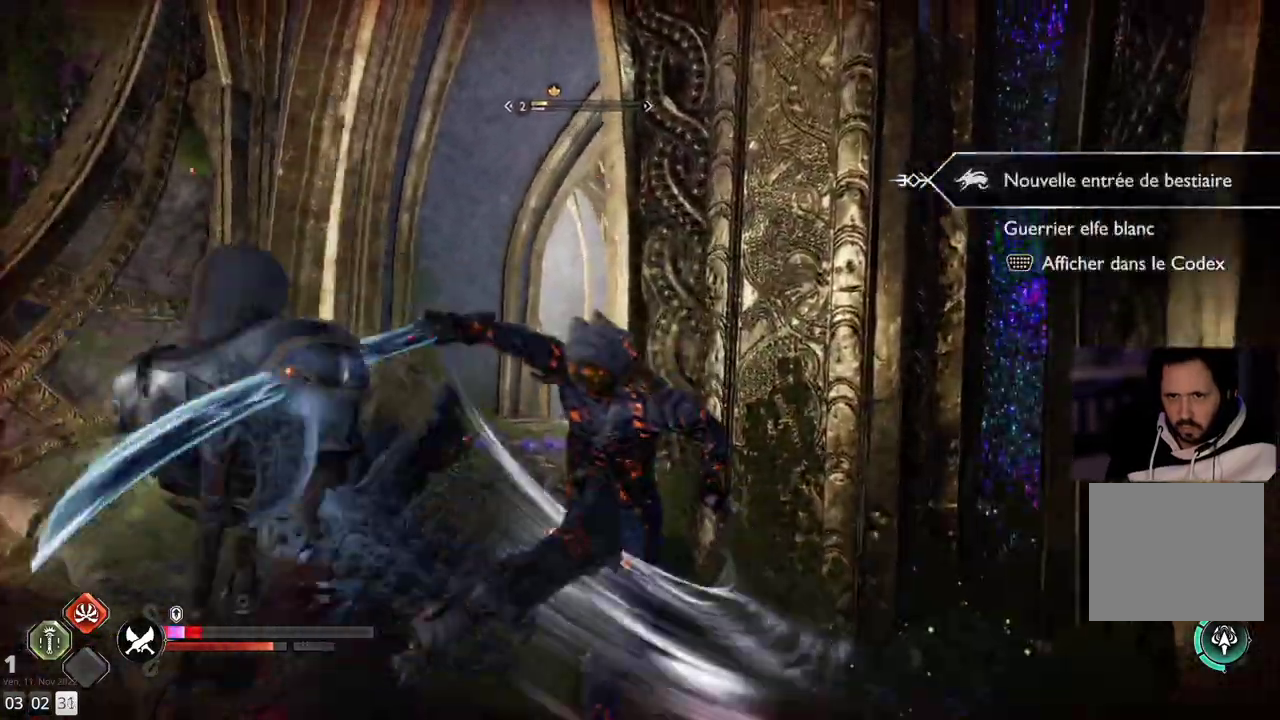
{"dt_ms": 500, "buttons": ["L1"], "left_stick": "down", "right_stick": "right", "events": [[83, "R2", "up"], [133, "left_stick", "up-left"], [150, "R2", "down"], [233, "right_stick", "right"], [283, "R2", "up"], [400, "L1", "down"], [433, "left_stick", "down"]]}
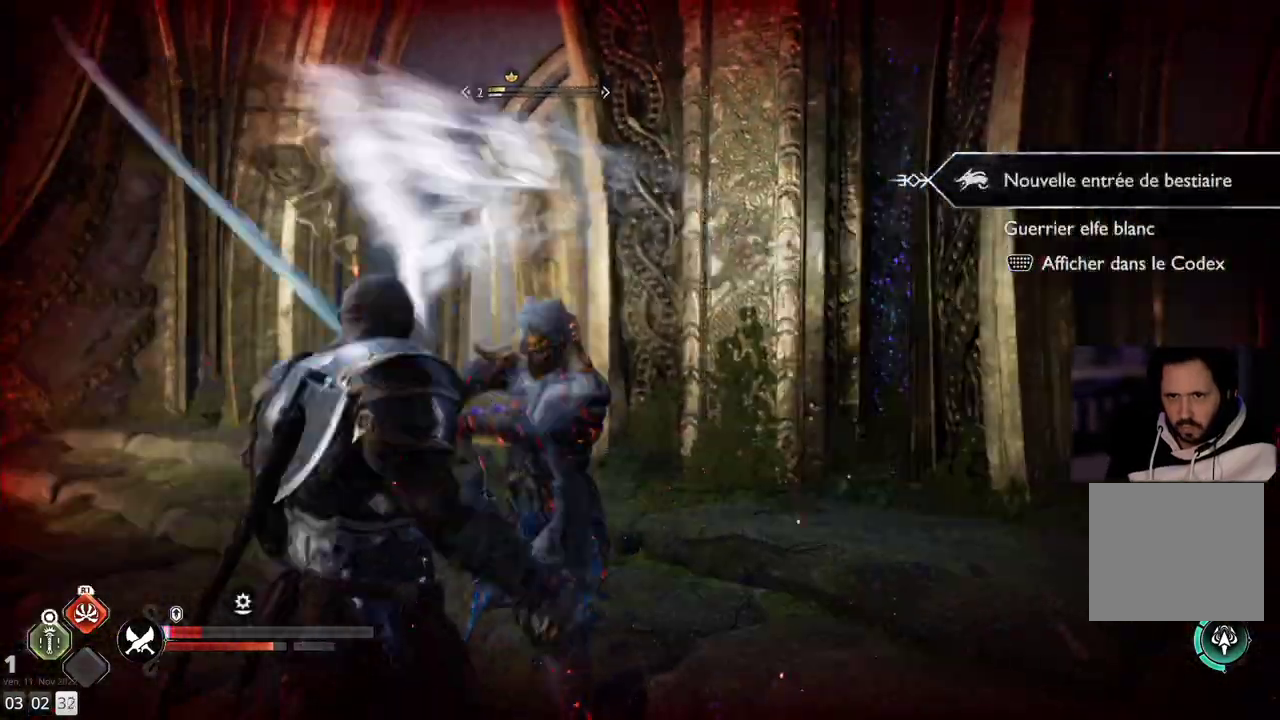
{"dt_ms": 500, "buttons": ["L1"], "left_stick": "down", "right_stick": "right", "events": []}
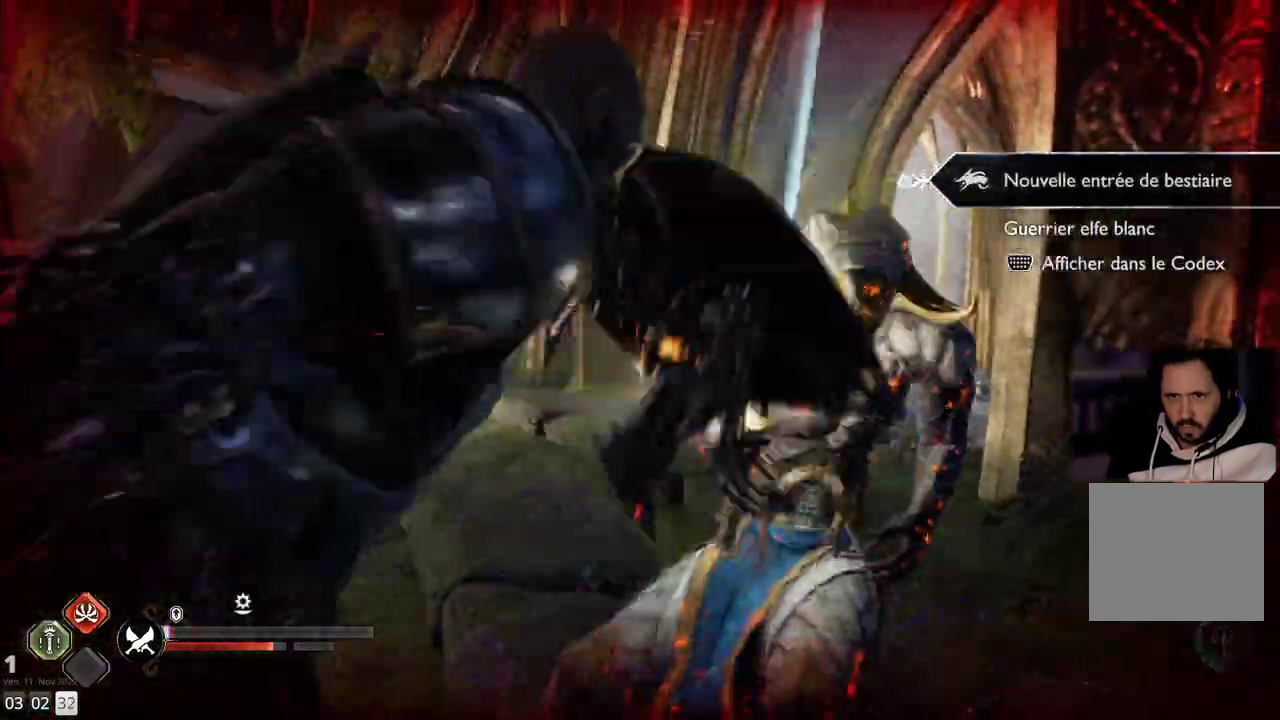
{"dt_ms": 500, "buttons": [], "left_stick": "right", "right_stick": "right", "events": [[17, "L1", "up"], [300, "left_stick", "down-right"], [483, "left_stick", "right"]]}
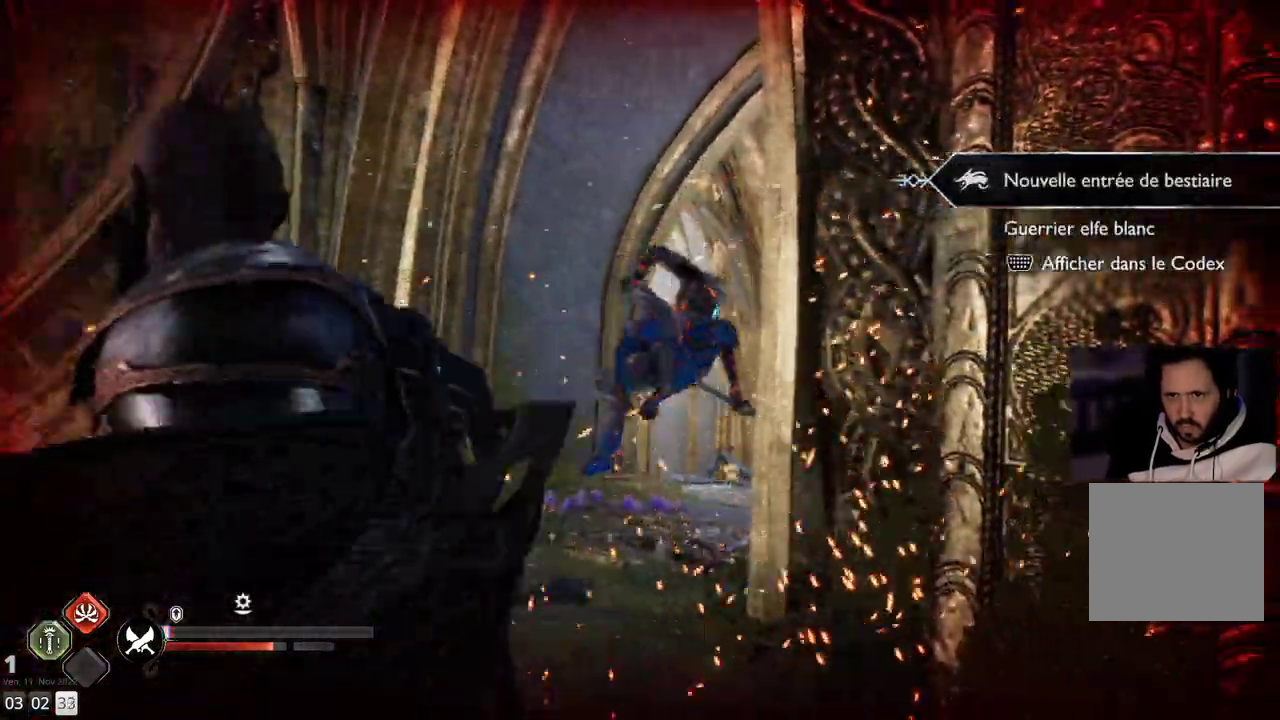
{"dt_ms": 500, "buttons": [], "left_stick": "up", "right_stick": "down", "events": [[217, "left_stick", "up"], [333, "right_stick", "down"]]}
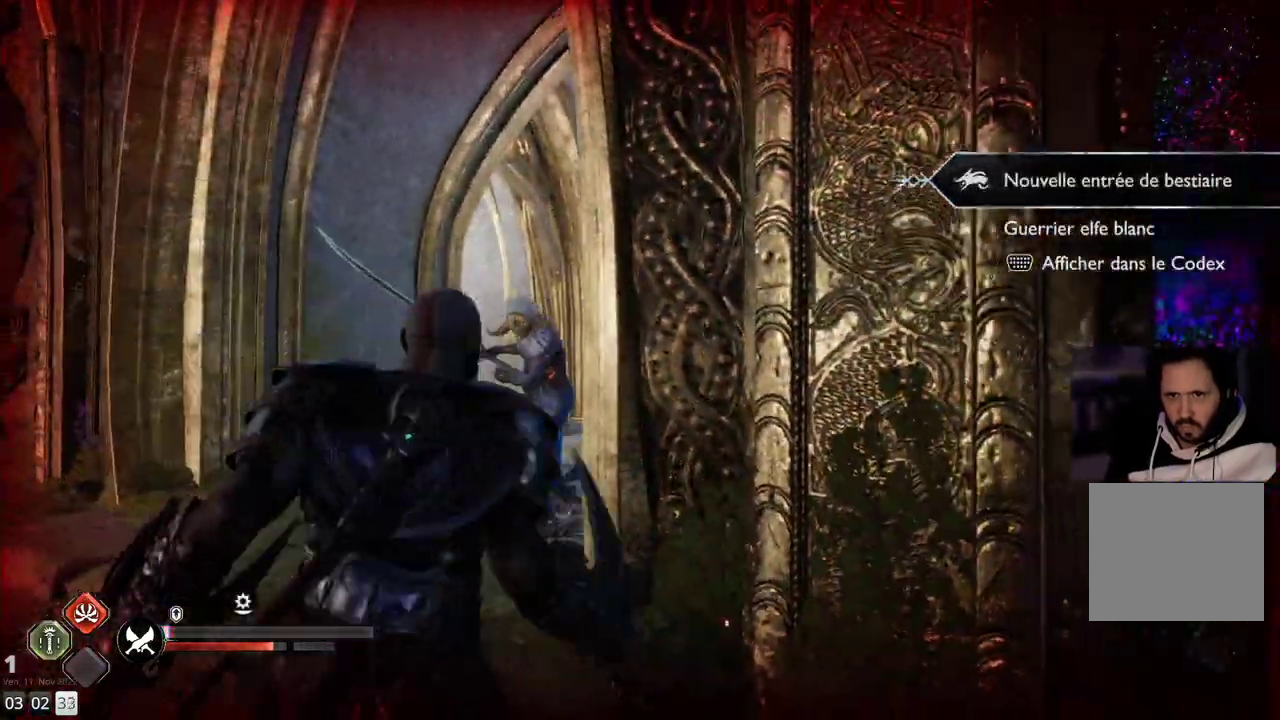
{"dt_ms": 500, "buttons": [], "left_stick": "up", "right_stick": "right", "events": [[150, "L3", "down"], [183, "right_stick", "center"], [267, "L3", "up"], [500, "right_stick", "right"]]}
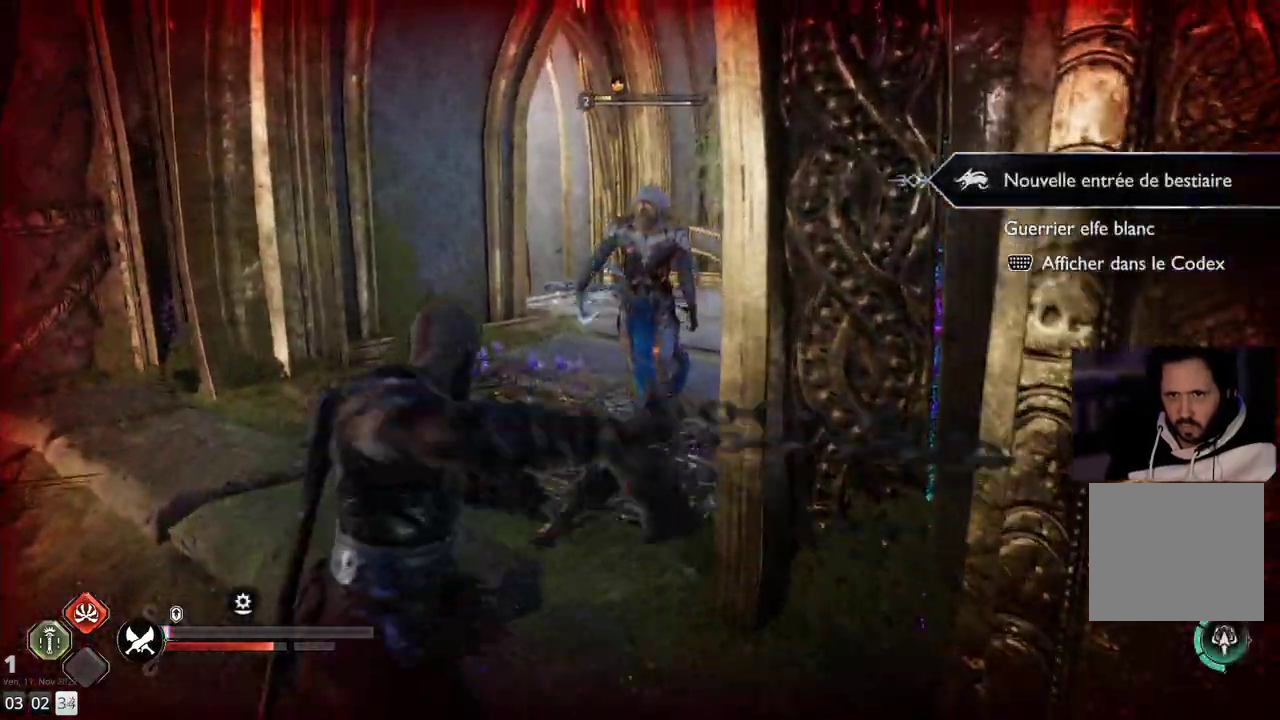
{"dt_ms": 500, "buttons": [], "left_stick": "up", "right_stick": "center", "events": [[150, "right_stick", "center"], [233, "right_stick", "up-right"], [367, "right_stick", "center"]]}
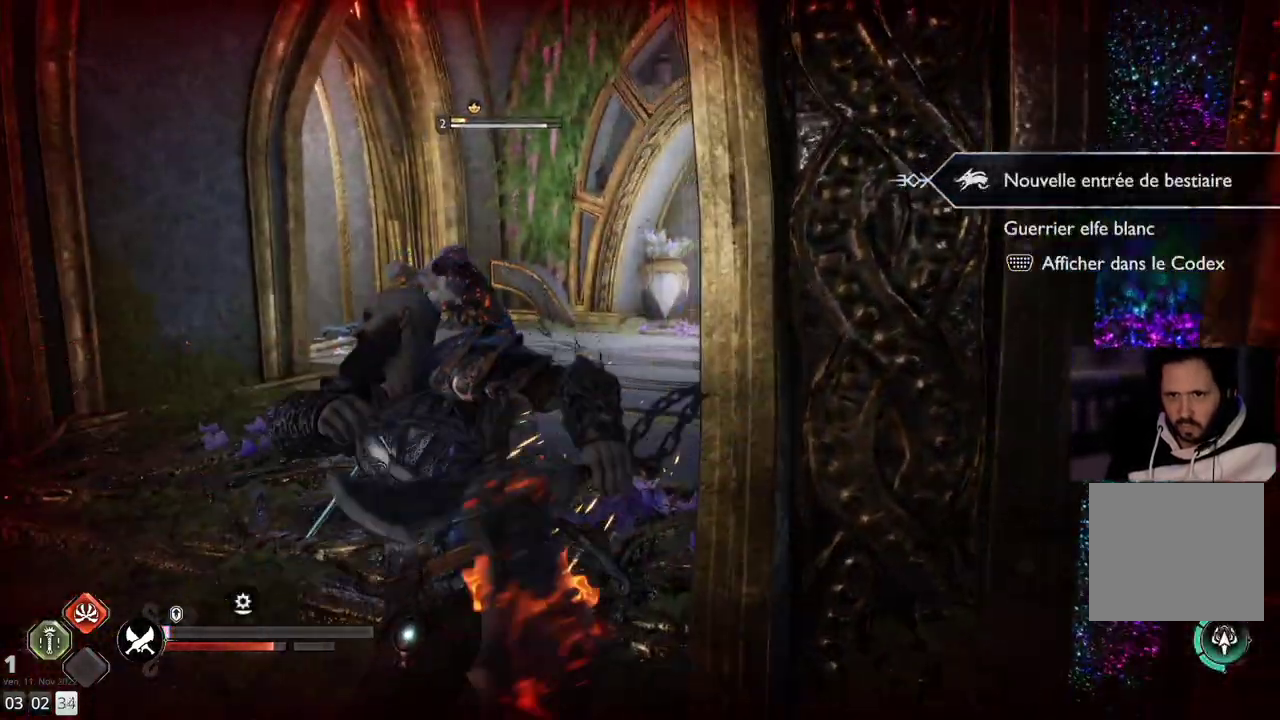
{"dt_ms": 500, "buttons": [], "left_stick": "up", "right_stick": "center", "events": [[133, "R2", "down"], [183, "right_stick", "up-left"], [233, "right_stick", "left"], [267, "R2", "up"], [350, "R2", "down"], [433, "right_stick", "center"], [483, "R2", "up"]]}
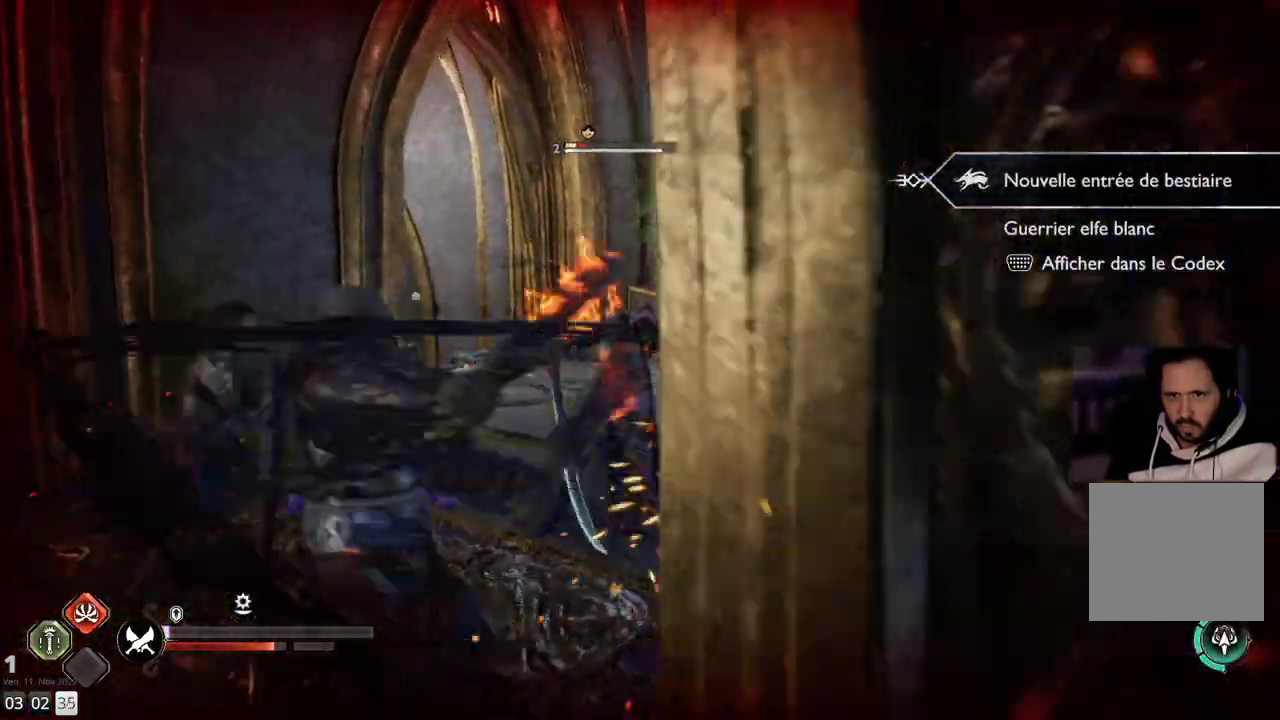
{"dt_ms": 500, "buttons": ["R2"], "left_stick": "up", "right_stick": "up", "events": [[33, "R2", "down"], [150, "R2", "up"], [217, "R2", "down"], [350, "R2", "up"], [417, "R2", "down"], [467, "right_stick", "up"]]}
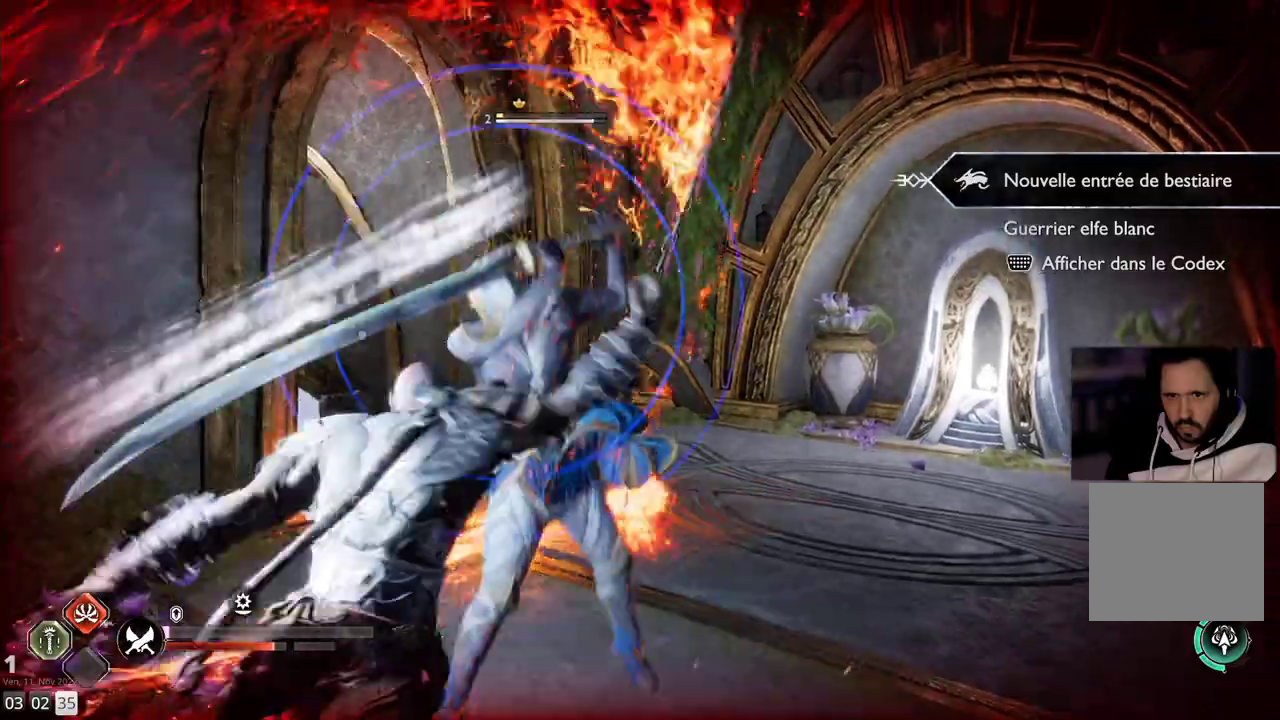
{"dt_ms": 500, "buttons": [], "left_stick": "down", "right_stick": "center", "events": [[50, "R2", "up"], [50, "right_stick", "center"], [117, "left_stick", "down"], [400, "L1", "down"], [500, "L1", "up"]]}
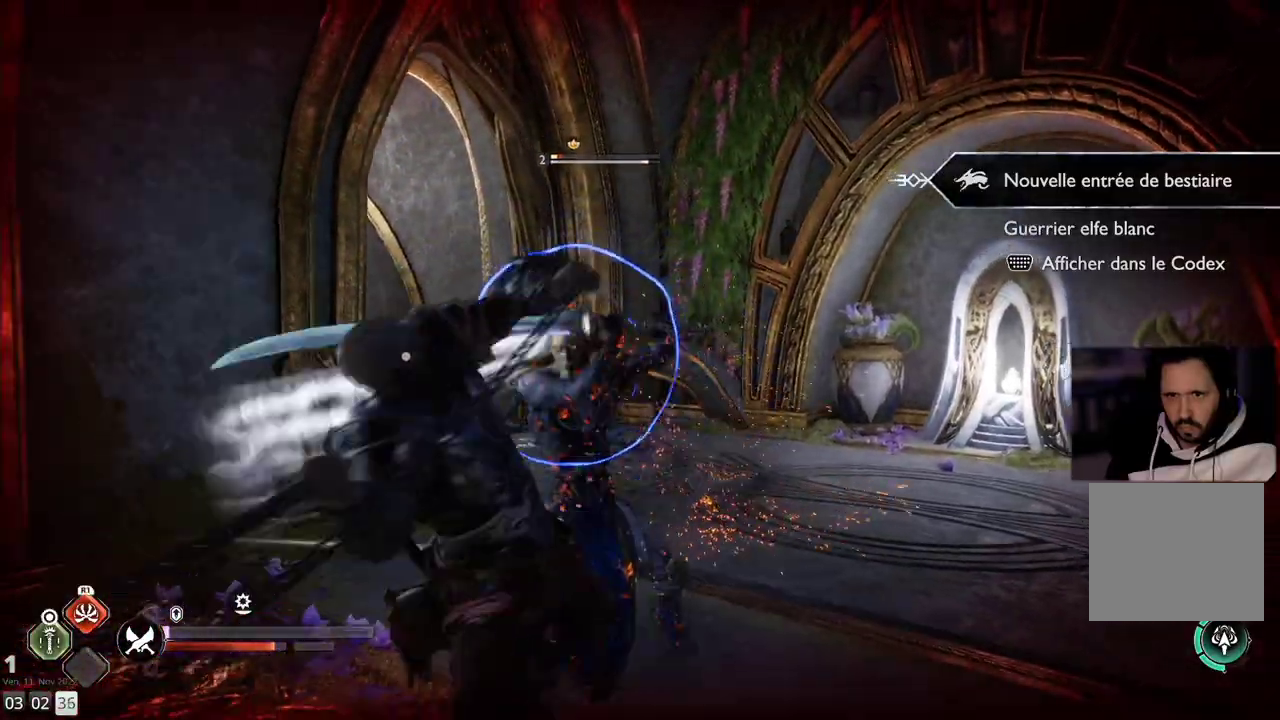
{"dt_ms": 500, "buttons": [], "left_stick": "up-right", "right_stick": "center", "events": [[67, "L1", "down"], [150, "L1", "up"], [217, "L1", "down"], [267, "left_stick", "down-right"], [317, "L1", "up"], [367, "L1", "down"], [467, "left_stick", "up-right"], [483, "L1", "up"]]}
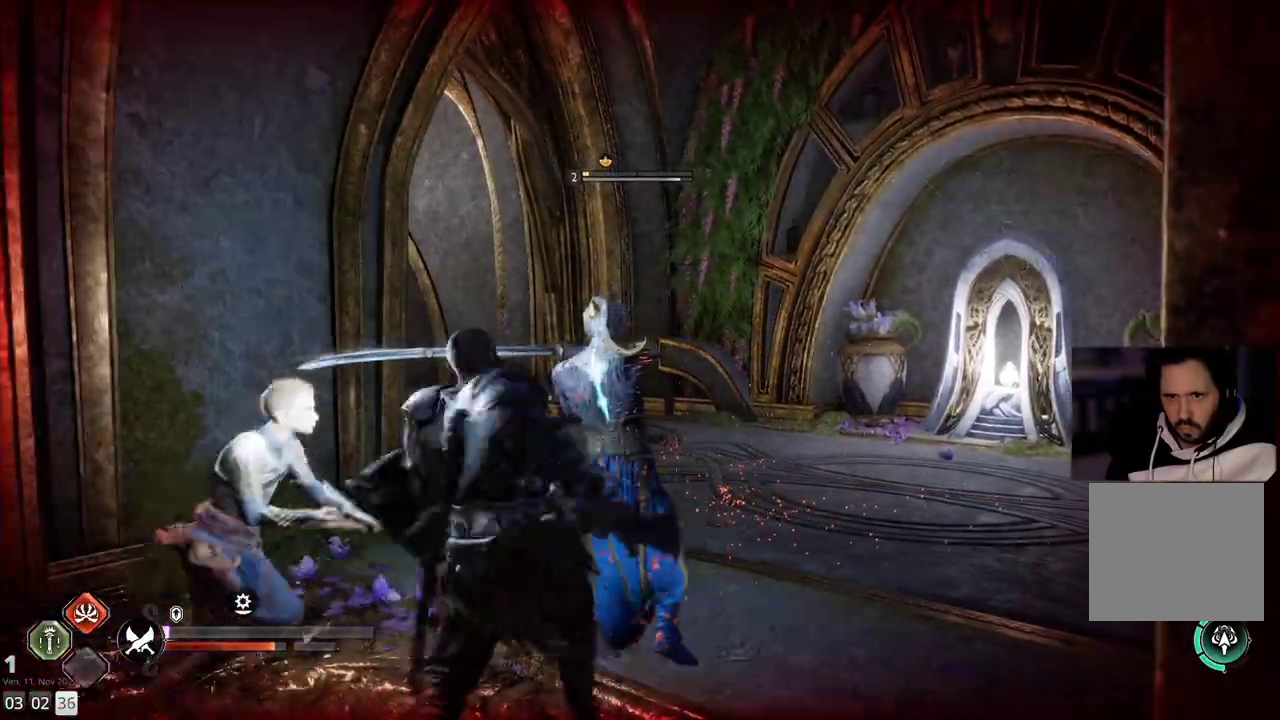
{"dt_ms": 500, "buttons": [], "left_stick": "up-right", "right_stick": "center", "events": [[33, "L1", "down"], [133, "L1", "up"], [233, "L1", "down"], [433, "L1", "up"]]}